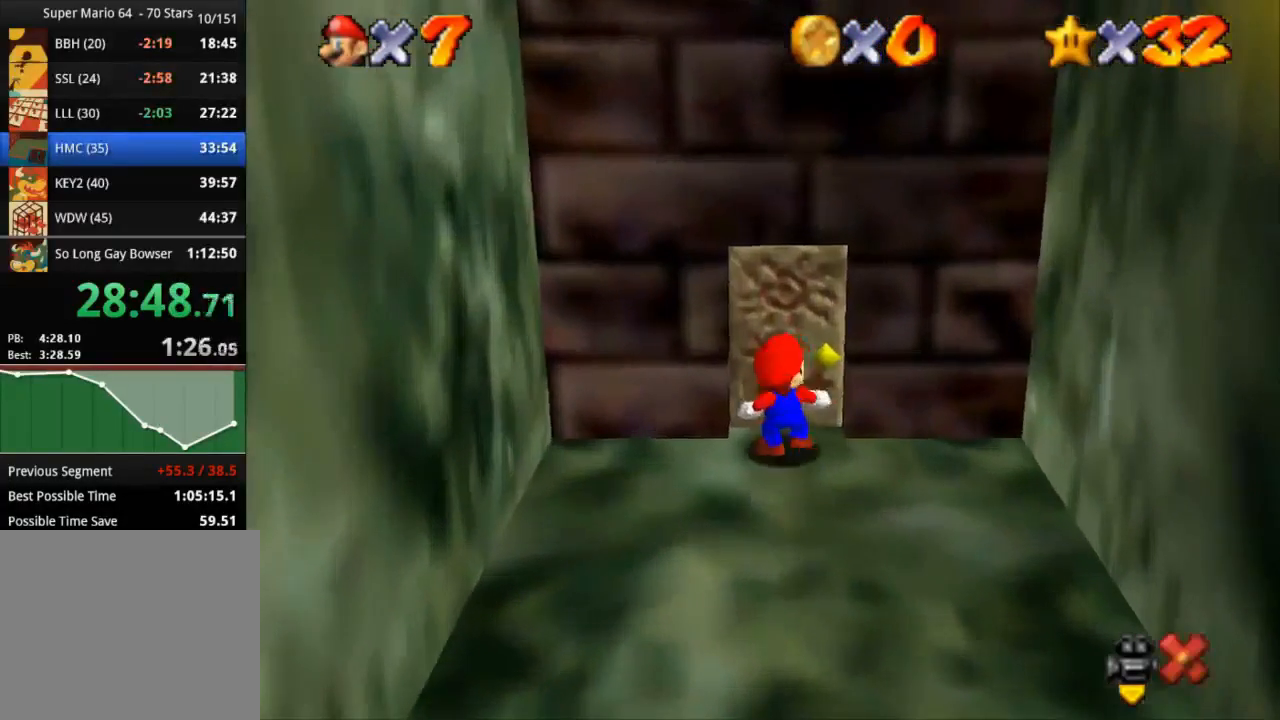
Gameplay with a controller (PlayStation layout); each line is a JSON object with the inputs held at the frame after it. "events" lists button and stick changes between this image and that frame as [ms after this image, input, new state], when the widget could be followed in between. Not read: R3.
{"buttons": [], "left_stick": "up", "right_stick": "center", "events": []}
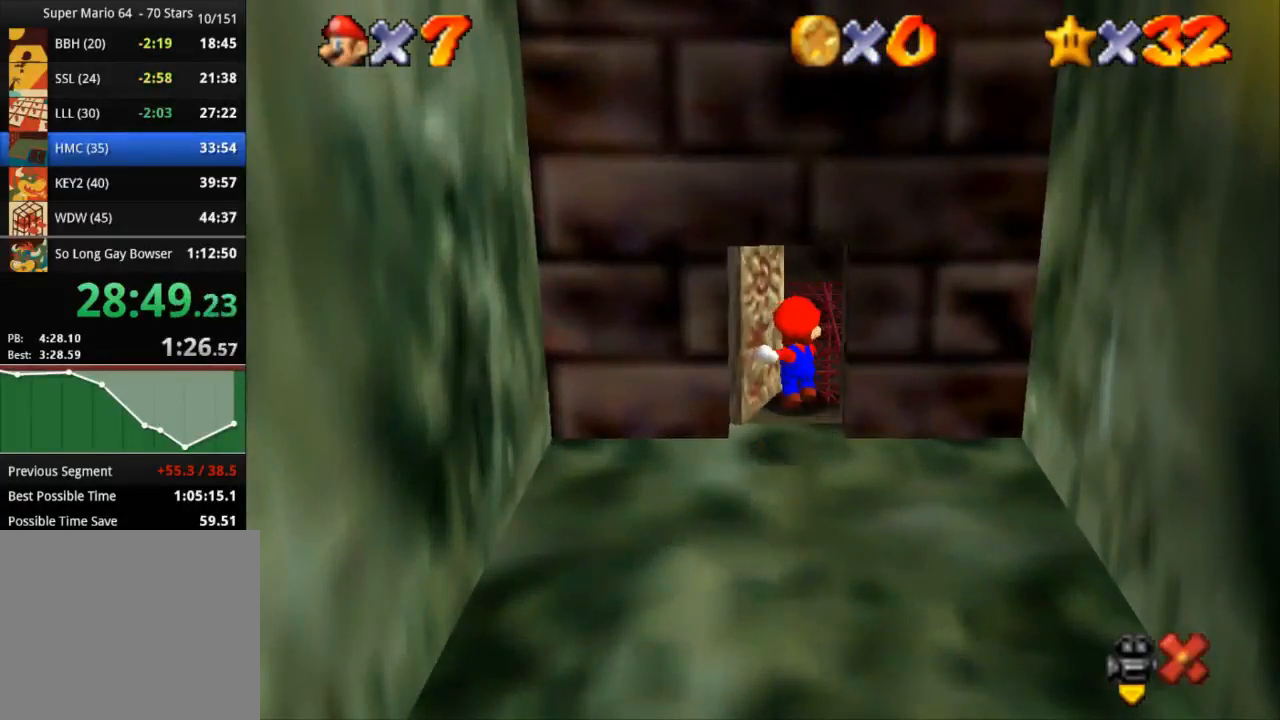
{"buttons": [], "left_stick": "up", "right_stick": "center", "events": []}
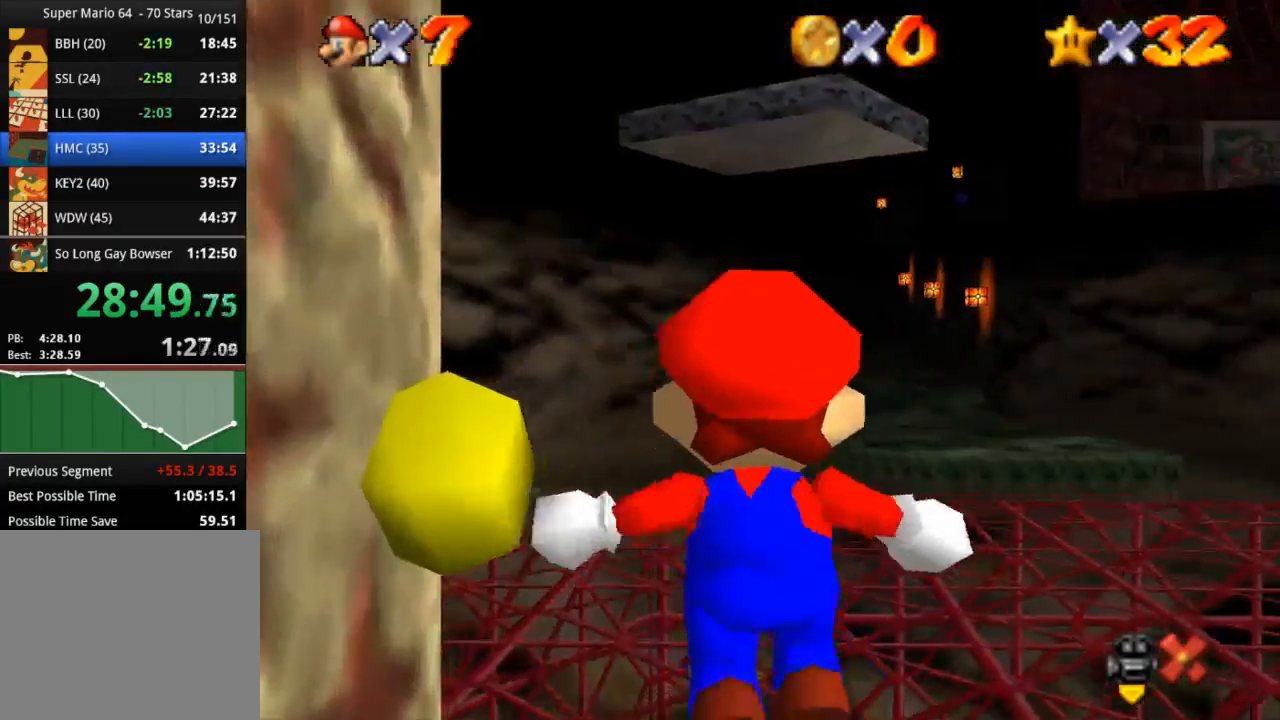
{"buttons": [], "left_stick": "up", "right_stick": "center", "events": []}
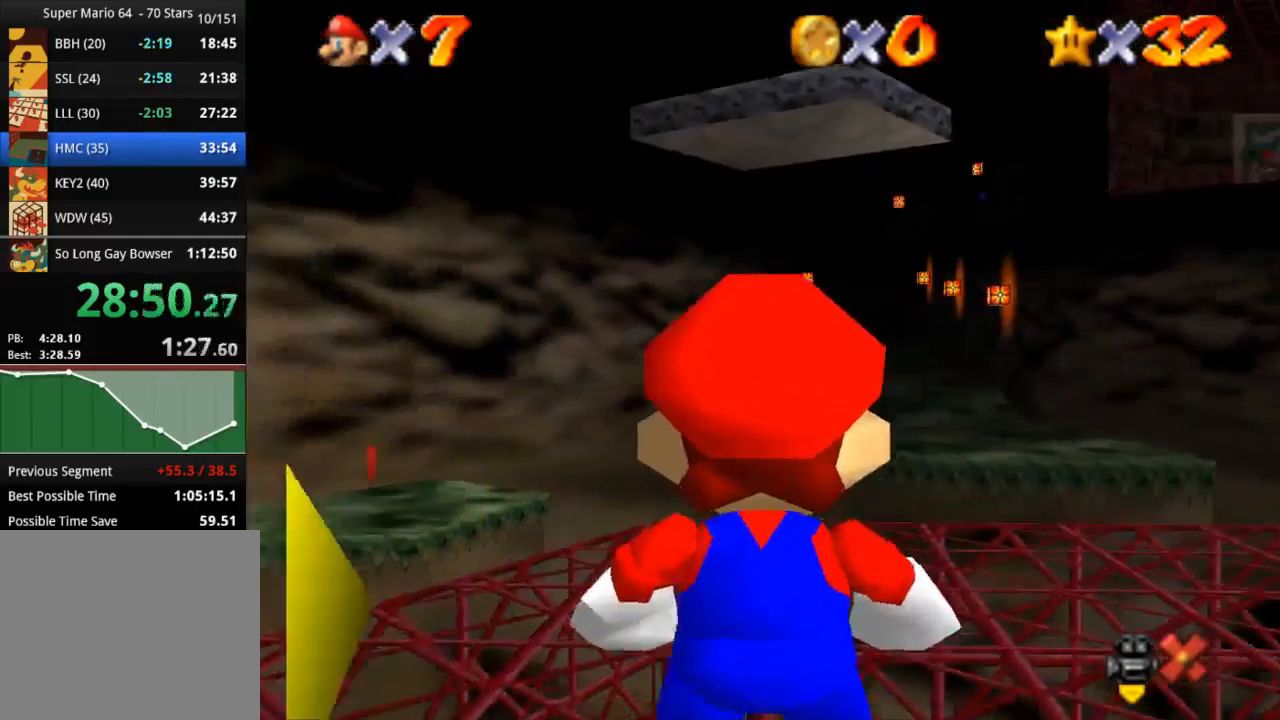
{"buttons": [], "left_stick": "up", "right_stick": "center", "events": []}
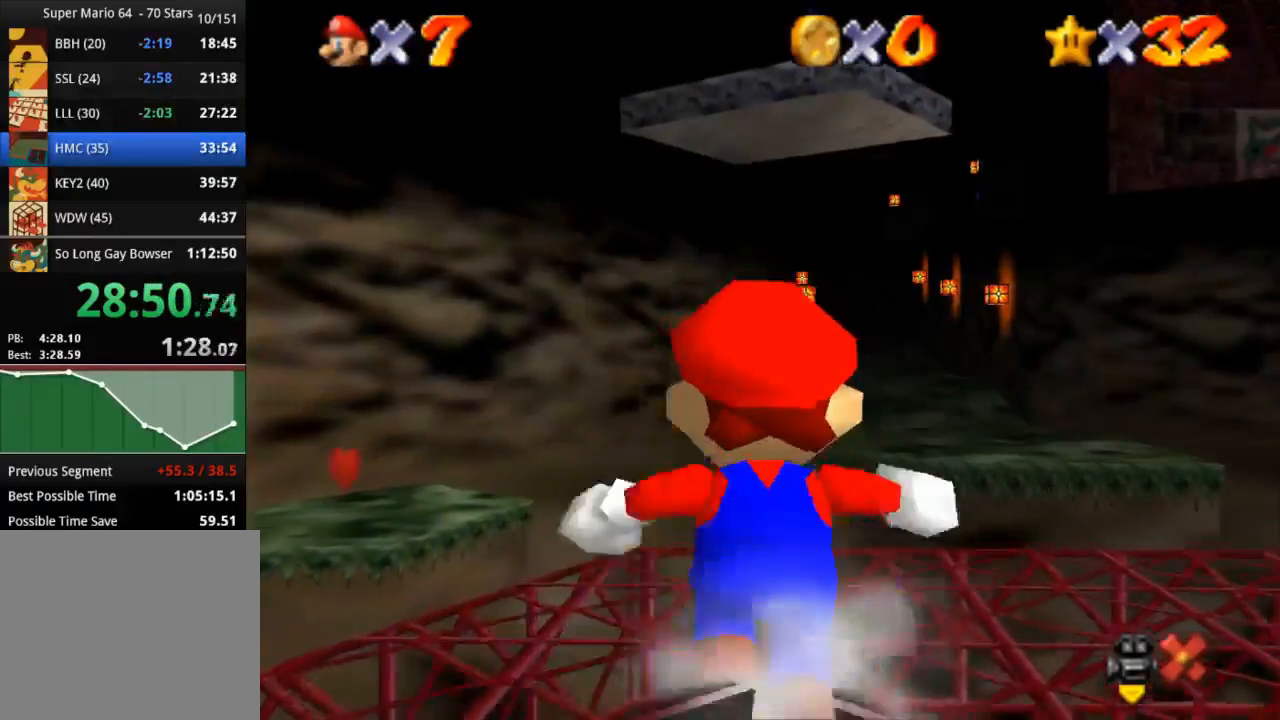
{"buttons": ["CROSS", "R1"], "left_stick": "up-right", "right_stick": "center", "events": [[167, "left_stick", "up-right"], [351, "R1", "down"], [351, "R2", "down"], [434, "CROSS", "down"], [501, "R2", "up"]]}
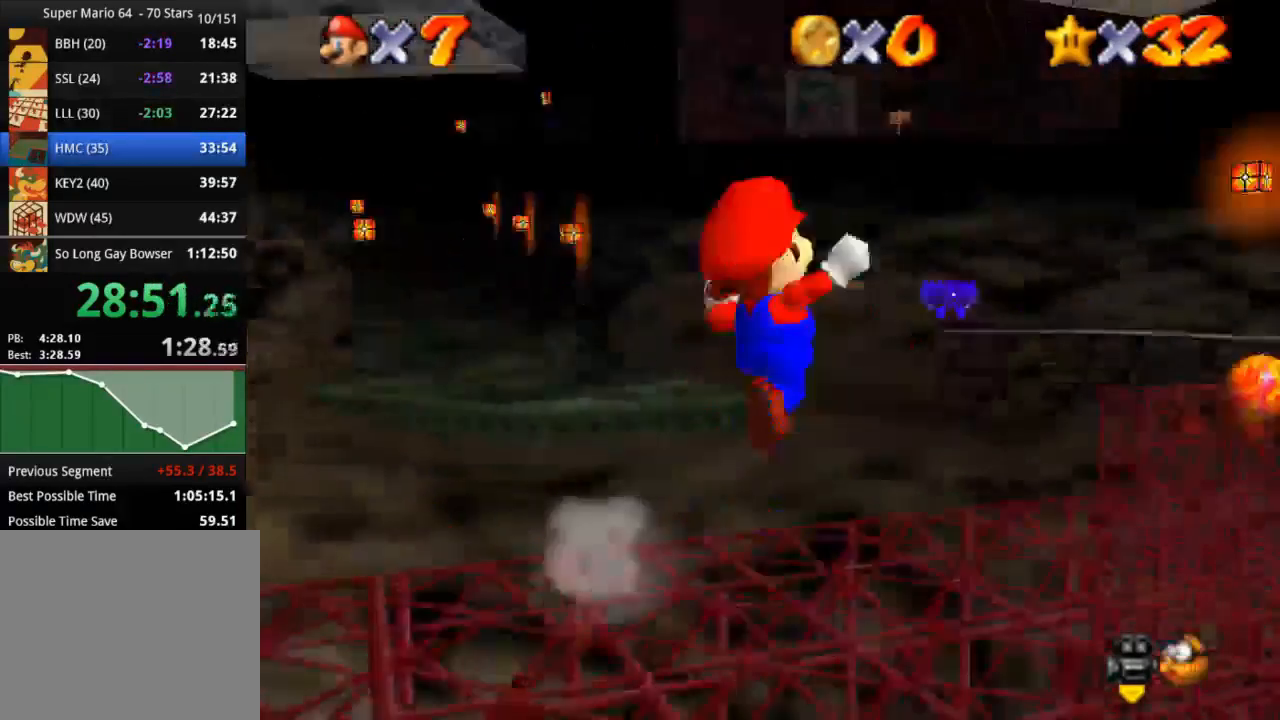
{"buttons": ["R1", "R2"], "left_stick": "up-left", "right_stick": "center", "events": [[217, "left_stick", "up"], [367, "left_stick", "up-left"], [500, "CROSS", "up"], [500, "R2", "down"]]}
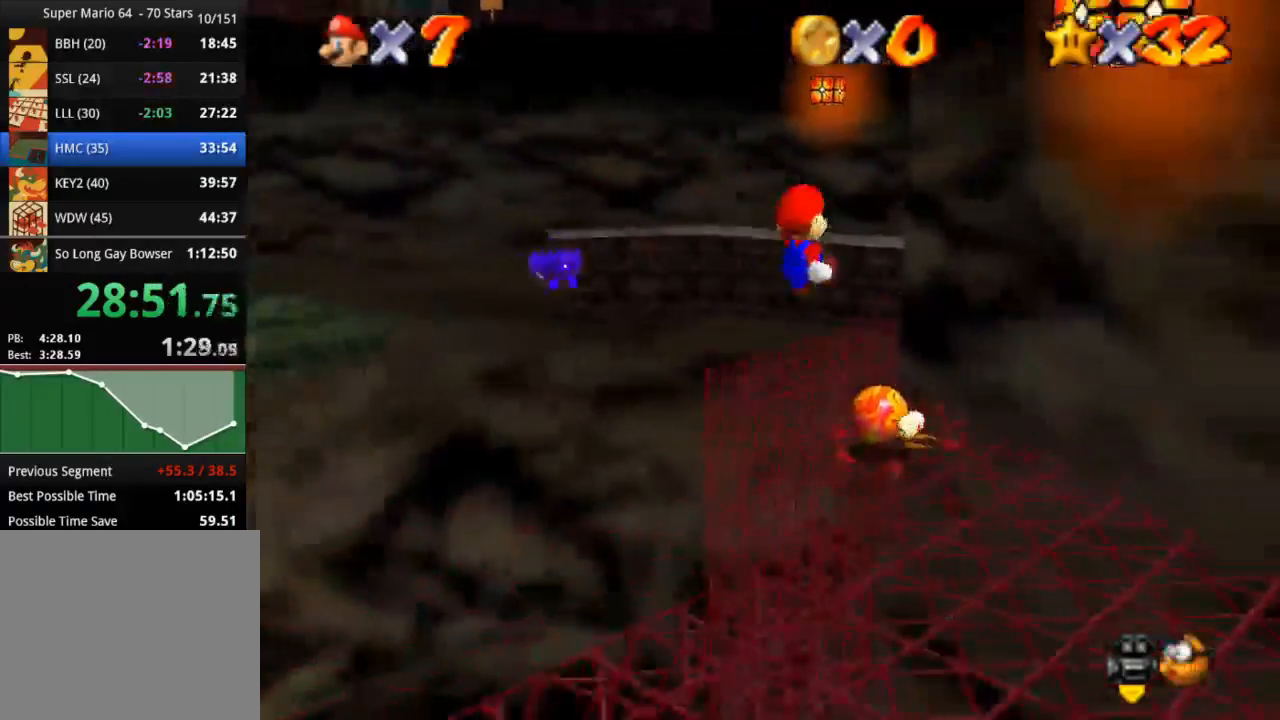
{"buttons": [], "left_stick": "up", "right_stick": "center", "events": [[17, "right_stick", "down-left"], [351, "left_stick", "up"], [351, "right_stick", "center"], [484, "R1", "up"], [484, "R2", "up"]]}
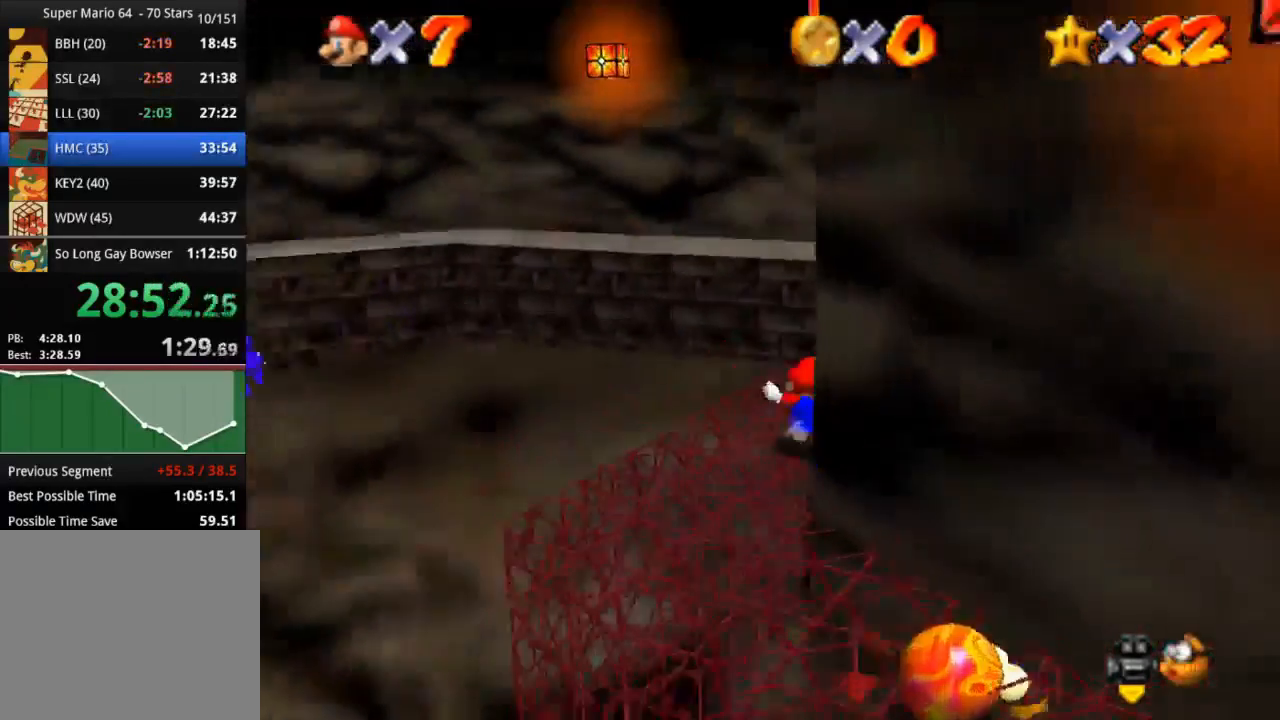
{"buttons": [], "left_stick": "up", "right_stick": "center", "events": [[300, "SQUARE", "down"], [417, "SQUARE", "up"]]}
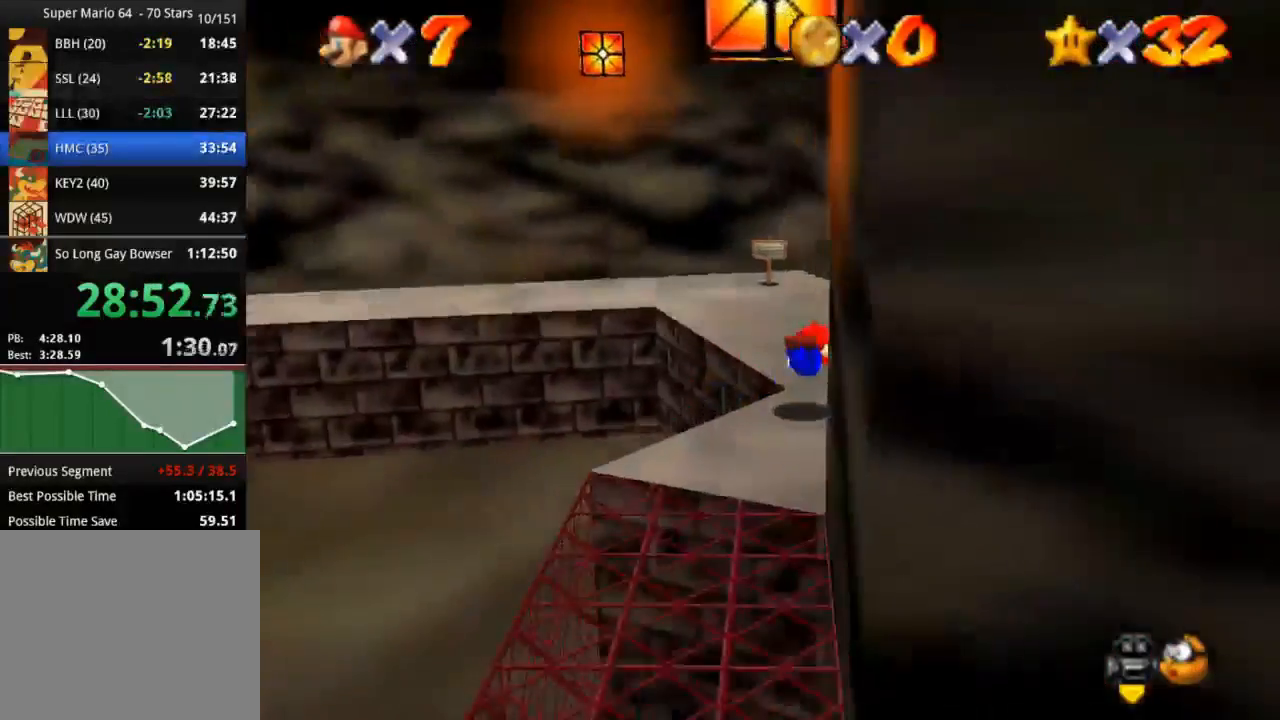
{"buttons": [], "left_stick": "up", "right_stick": "center", "events": [[151, "left_stick", "up-right"], [184, "CROSS", "down"], [301, "CROSS", "up"], [317, "left_stick", "up"]]}
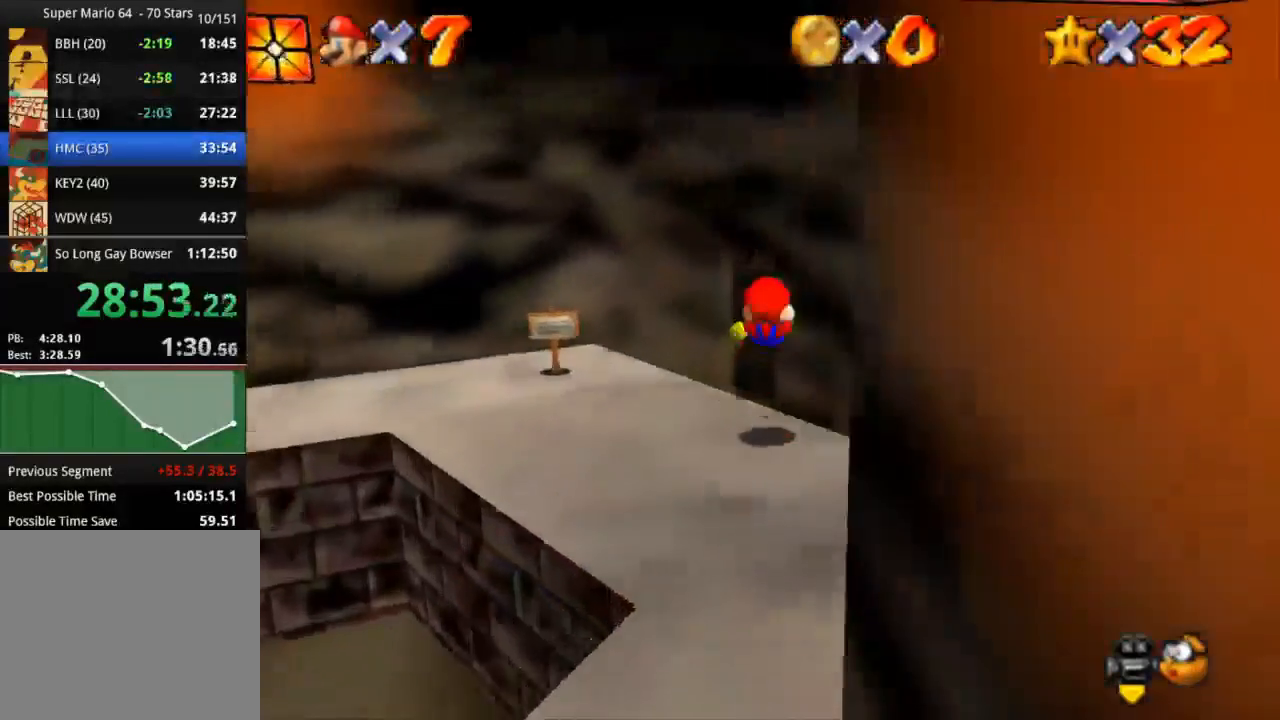
{"buttons": [], "left_stick": "up-right", "right_stick": "center", "events": [[400, "left_stick", "up-right"]]}
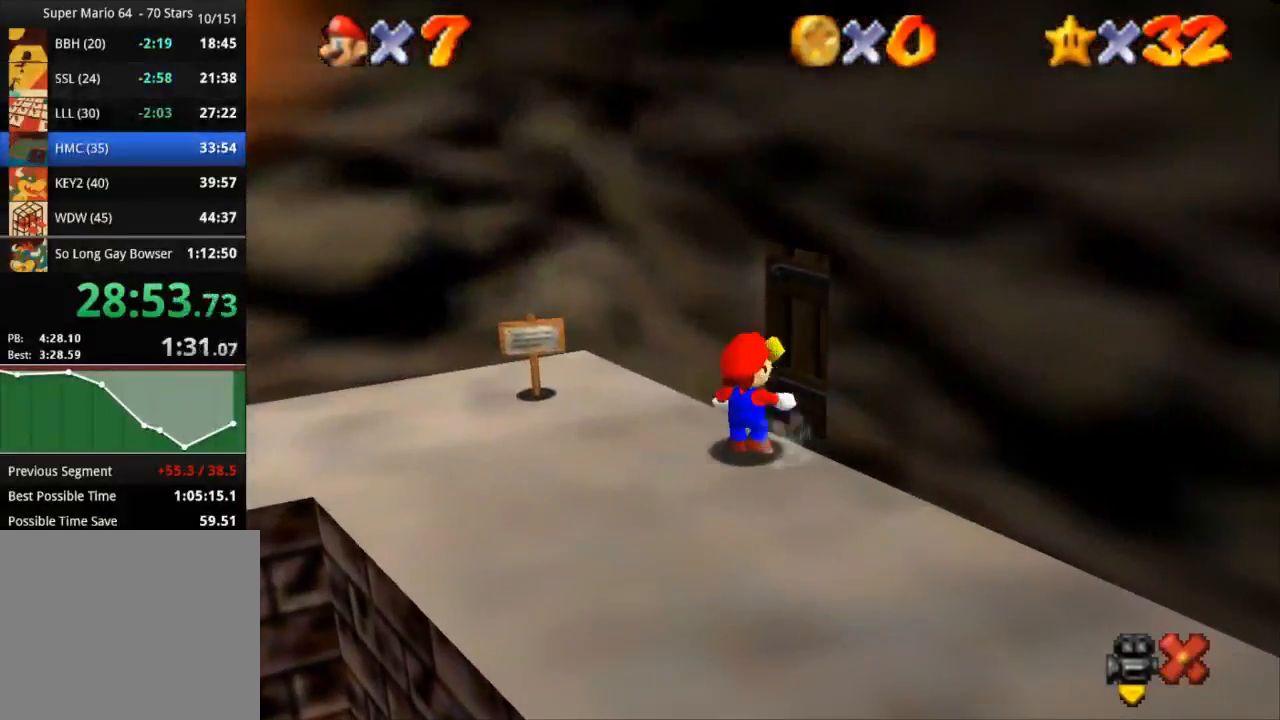
{"buttons": [], "left_stick": "up-right", "right_stick": "center", "events": []}
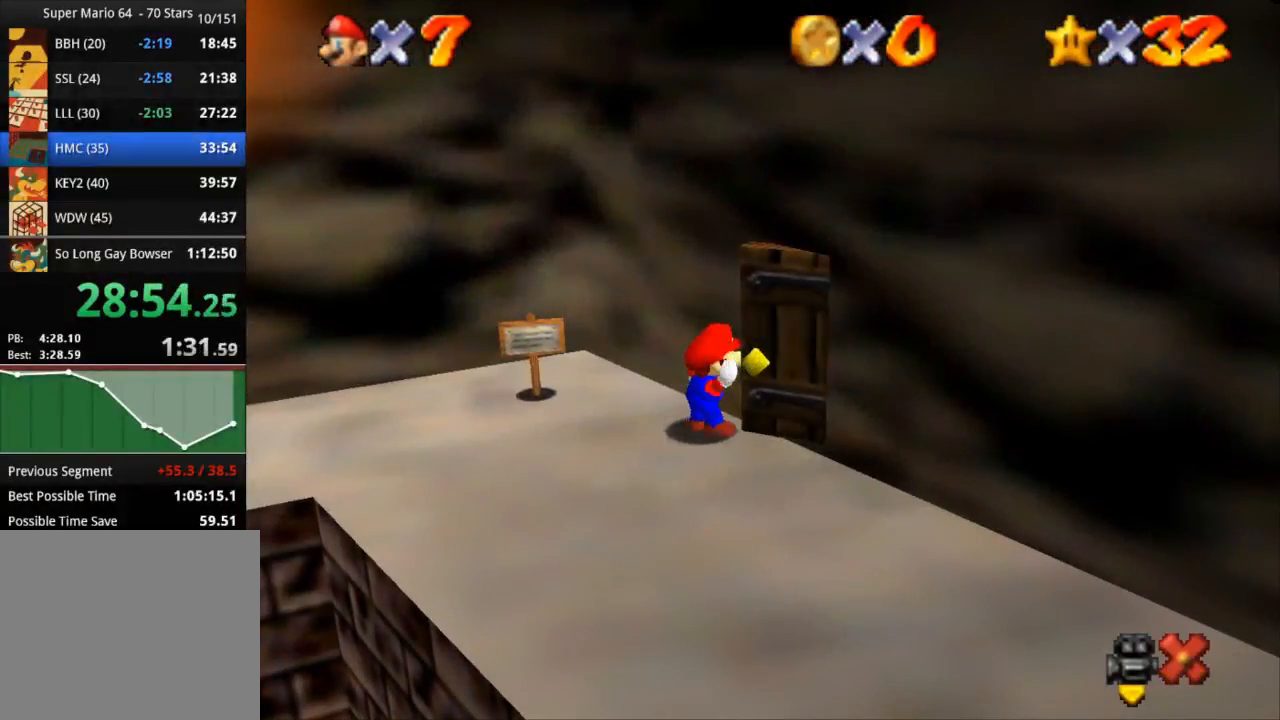
{"buttons": [], "left_stick": "center", "right_stick": "center", "events": [[183, "left_stick", "center"]]}
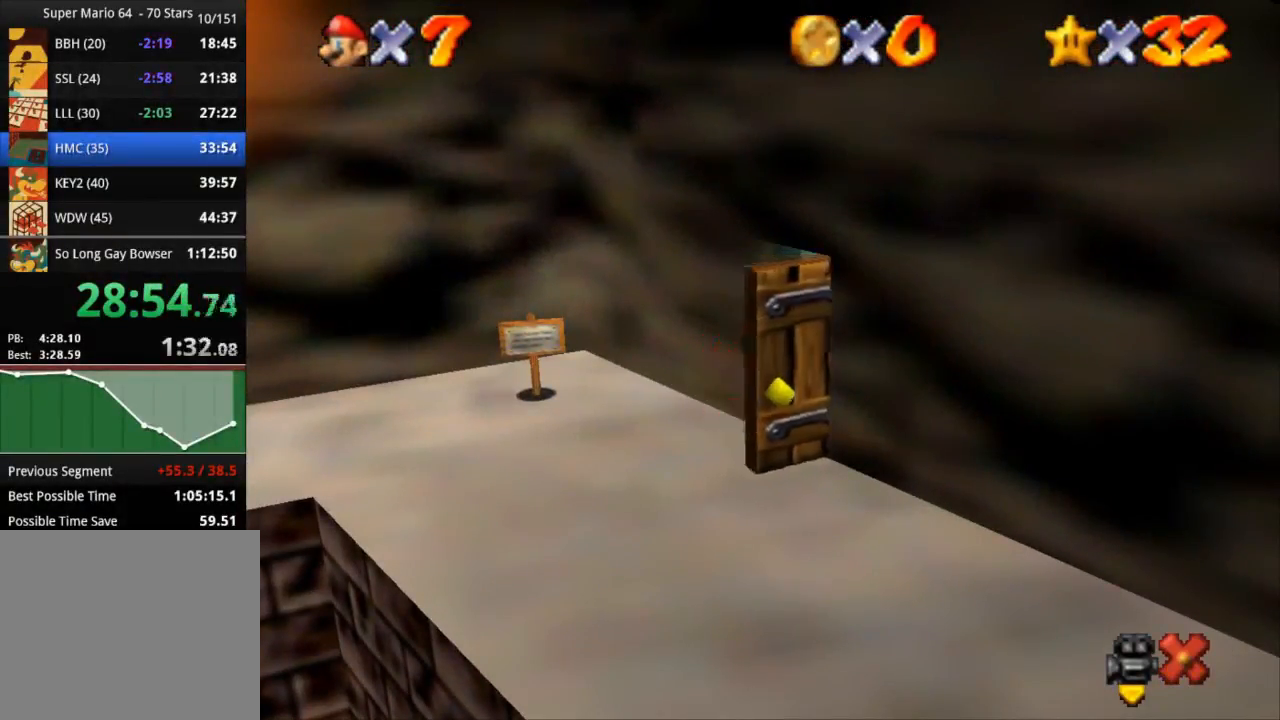
{"buttons": [], "left_stick": "center", "right_stick": "center", "events": []}
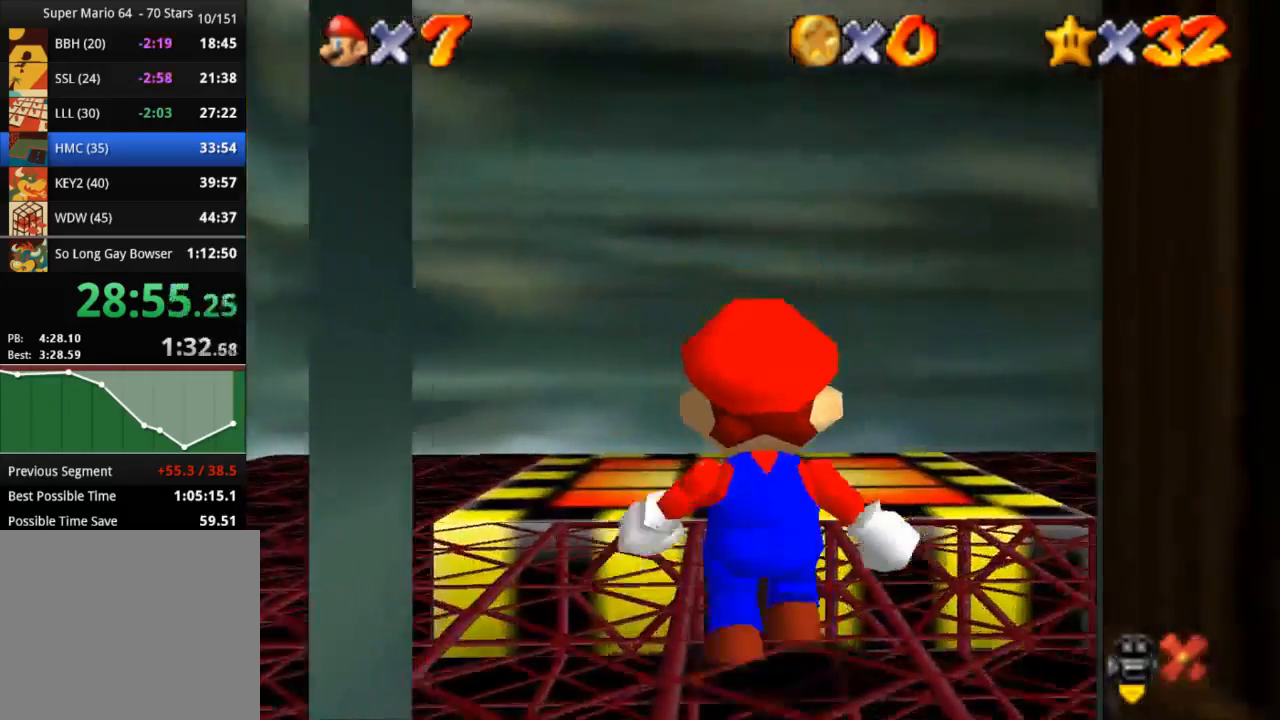
{"buttons": [], "left_stick": "center", "right_stick": "center", "events": [[367, "left_stick", "up-right"], [484, "left_stick", "center"]]}
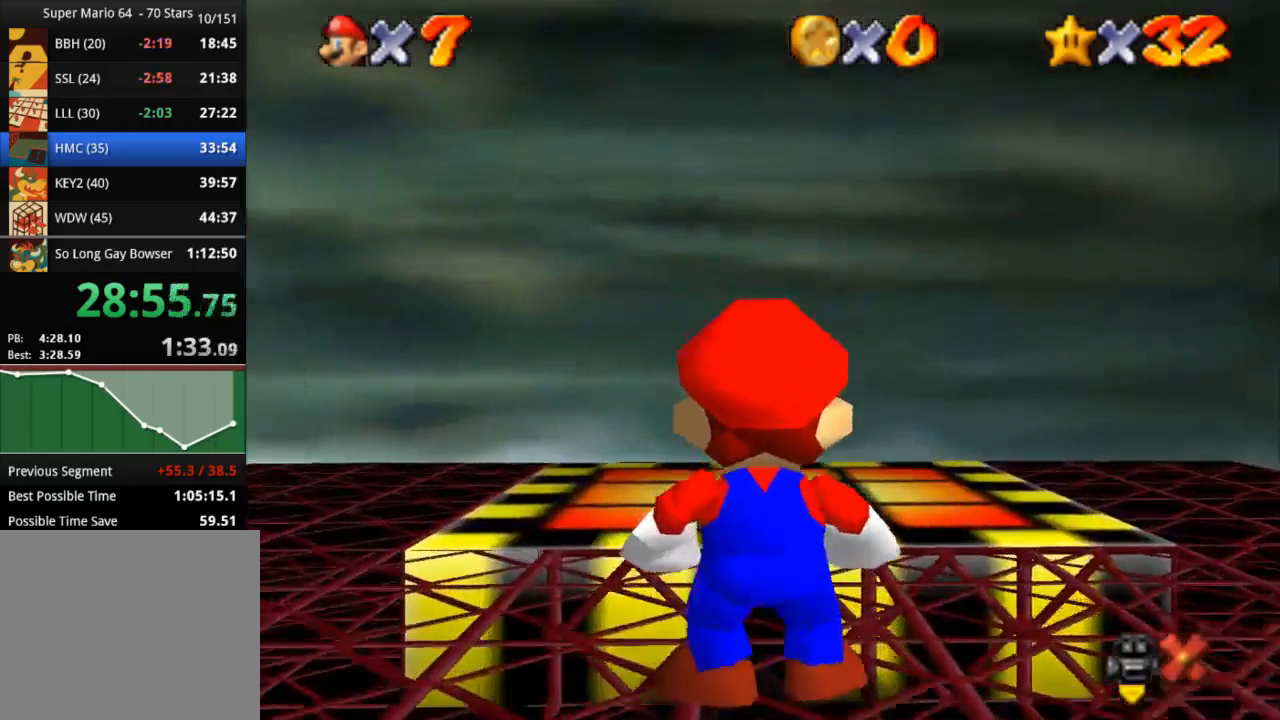
{"buttons": [], "left_stick": "center", "right_stick": "center", "events": []}
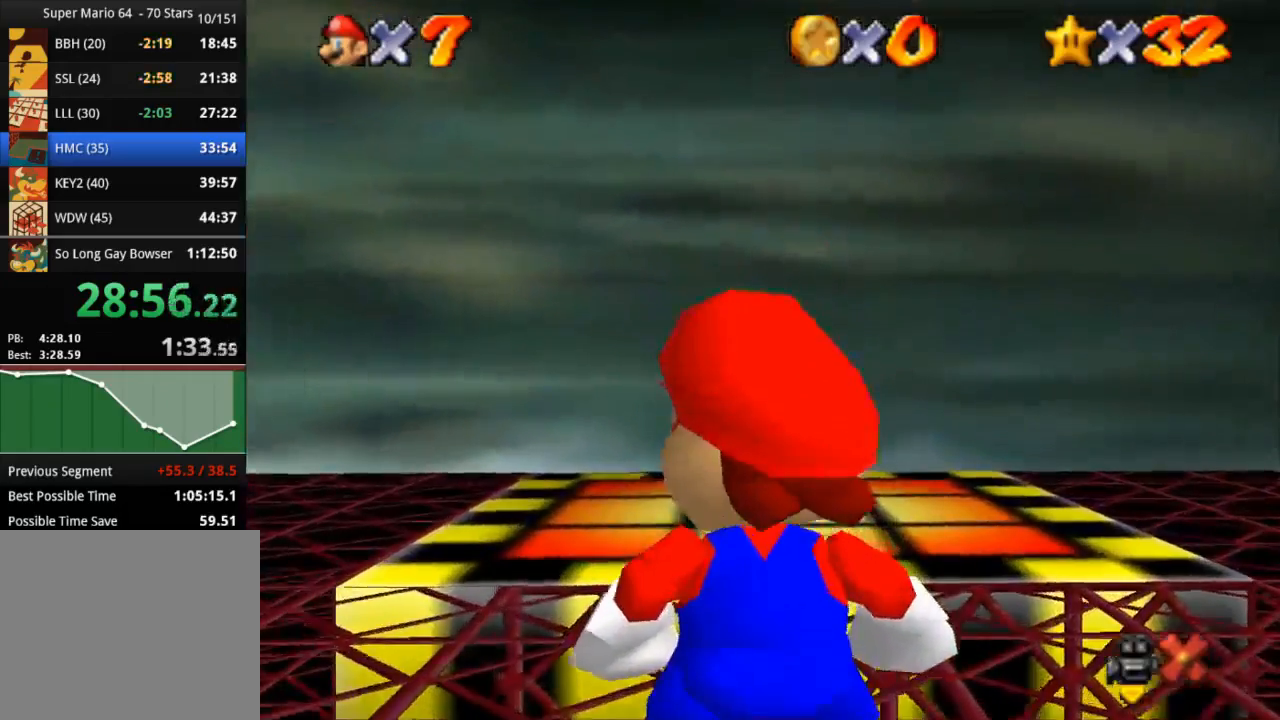
{"buttons": [], "left_stick": "center", "right_stick": "center", "events": []}